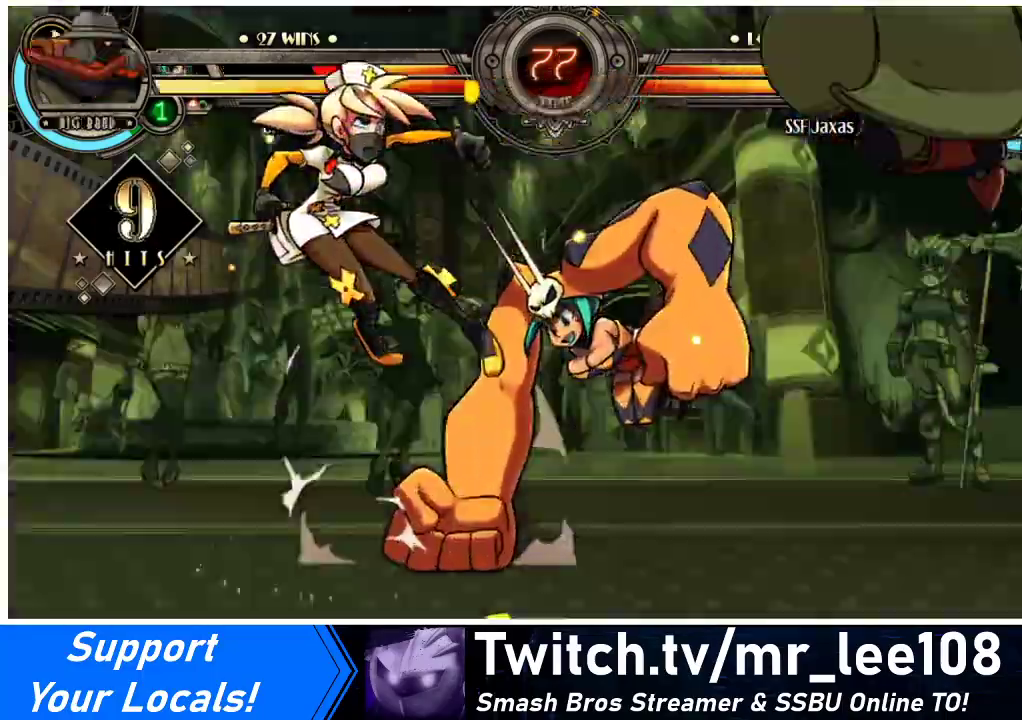
Gameplay with a controller (arcade stick); each line is a JSON object with the inputs held at the frame after it. "events" lists button and stick changes between this image and that frame as [ms after this image, input, new state], when the widget could be followed in between. Not read: L3 R3.
{"buttons": ["SQUARE", "DPAD_UP", "DPAD_LEFT"], "events": [[167, "DPAD_DOWN", "up"], [333, "SQUARE", "up"], [467, "DPAD_UP", "down"], [467, "SQUARE", "down"]]}
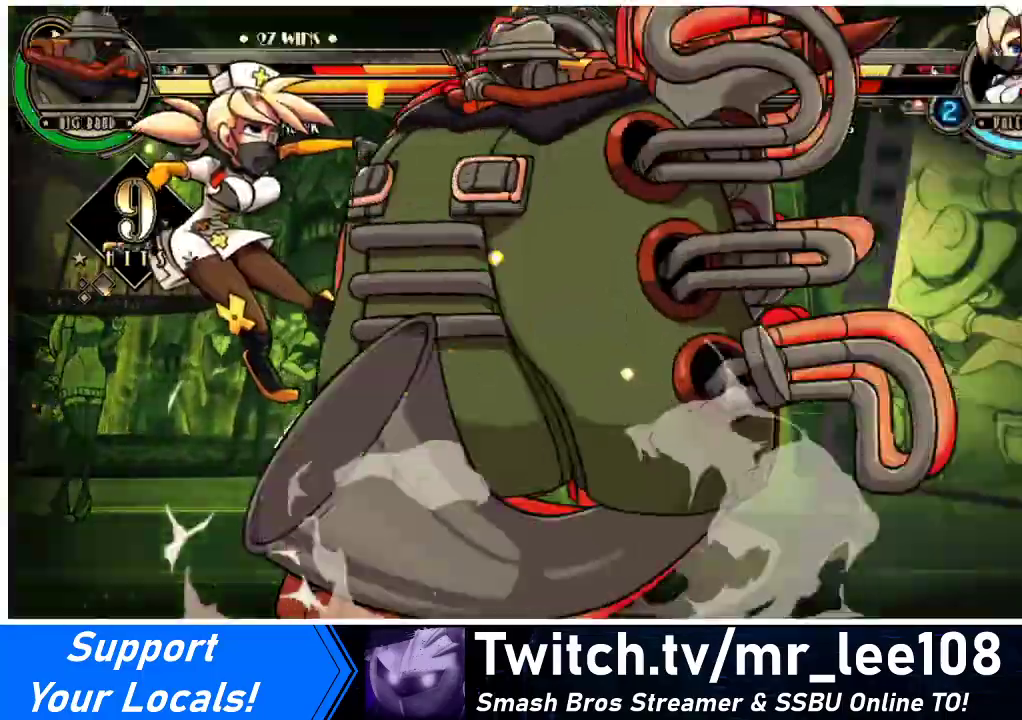
{"buttons": ["SQUARE", "DPAD_LEFT"], "events": [[467, "DPAD_UP", "up"]]}
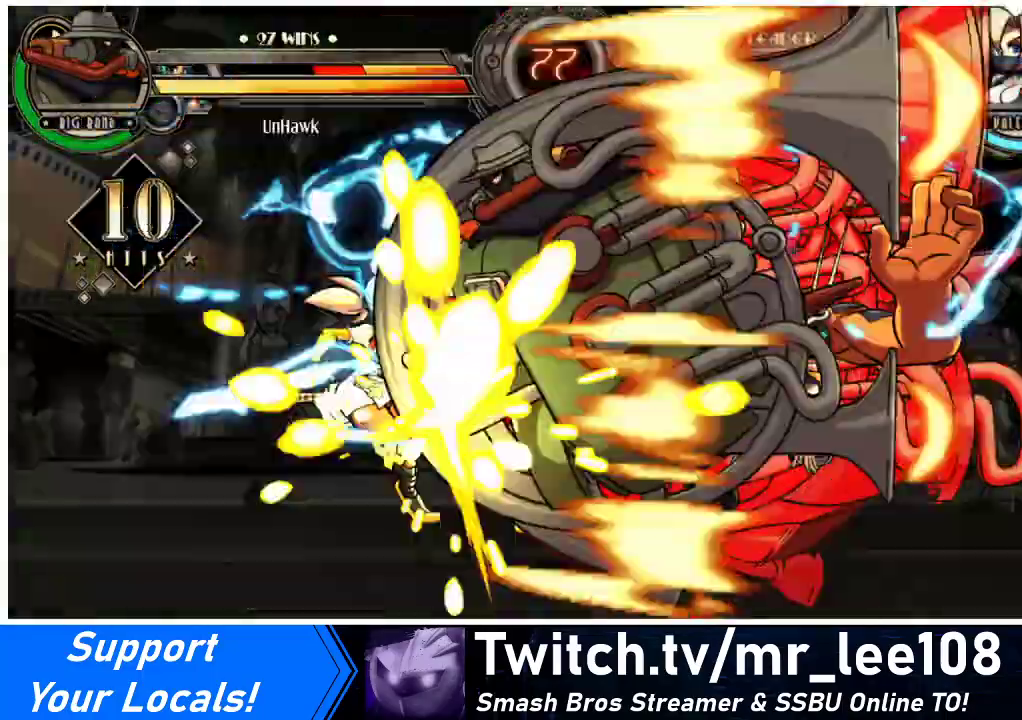
{"buttons": ["SQUARE", "DPAD_UP", "DPAD_LEFT"], "events": [[233, "DPAD_UP", "down"]]}
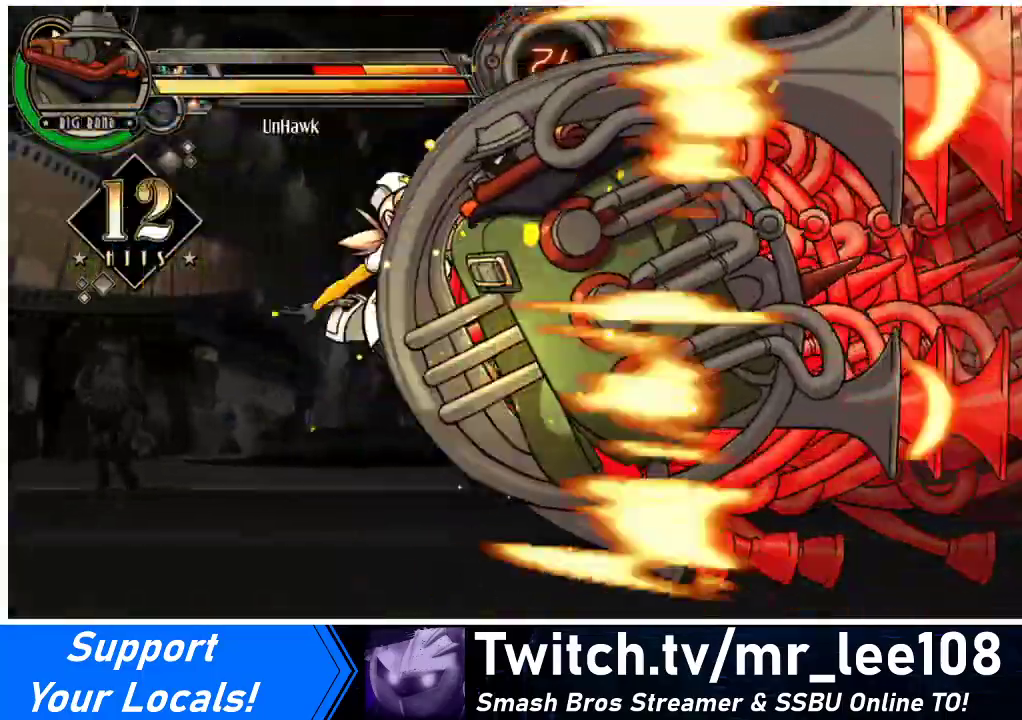
{"buttons": ["SQUARE", "DPAD_UP", "DPAD_LEFT"], "events": []}
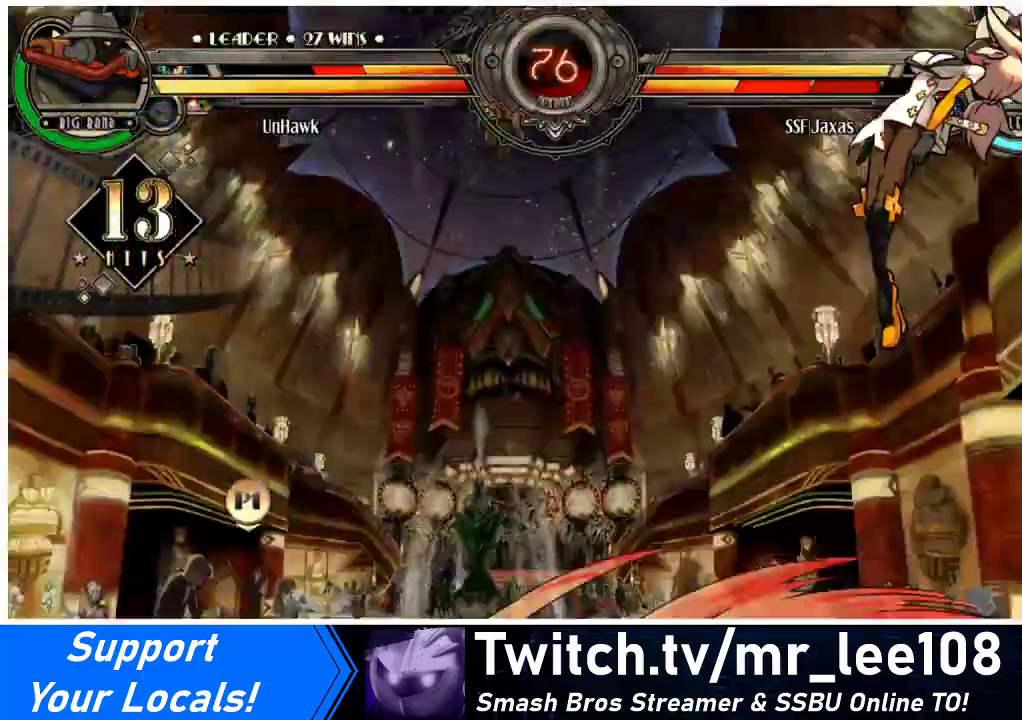
{"buttons": ["DPAD_RIGHT"], "events": [[167, "DPAD_UP", "up"], [200, "DPAD_DOWN", "down"], [200, "SQUARE", "up"], [300, "DPAD_DOWN", "up"], [367, "DPAD_LEFT", "up"], [367, "DPAD_RIGHT", "down"]]}
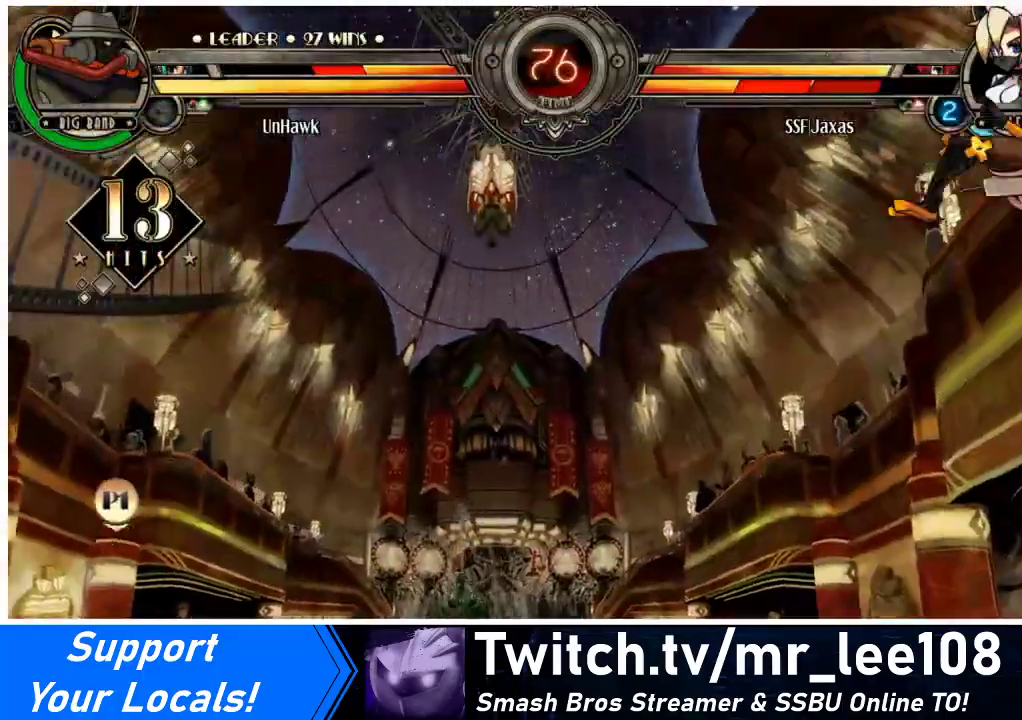
{"buttons": ["SQUARE", "DPAD_RIGHT"], "events": [[433, "SQUARE", "down"]]}
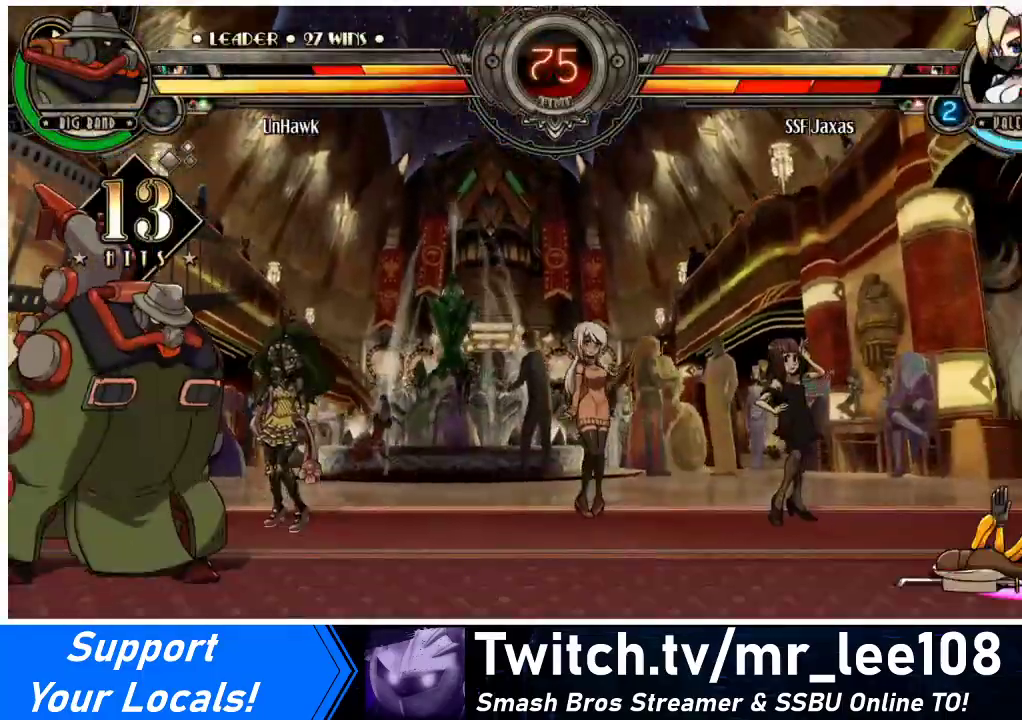
{"buttons": ["DPAD_RIGHT"], "events": [[100, "SQUARE", "up"]]}
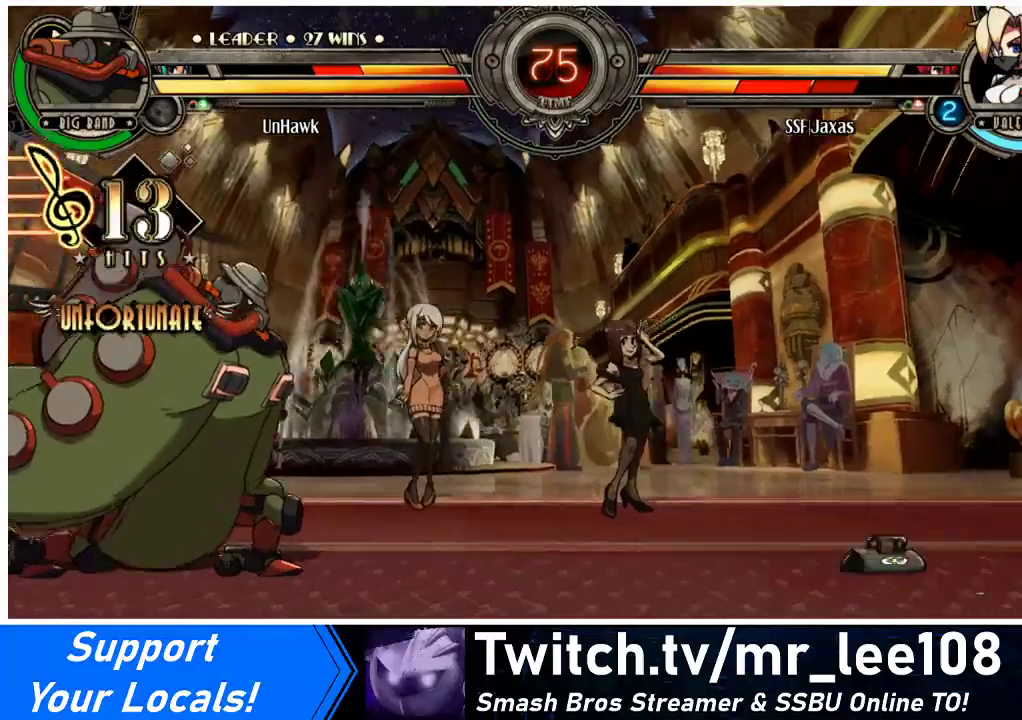
{"buttons": [], "events": [[200, "DPAD_RIGHT", "up"]]}
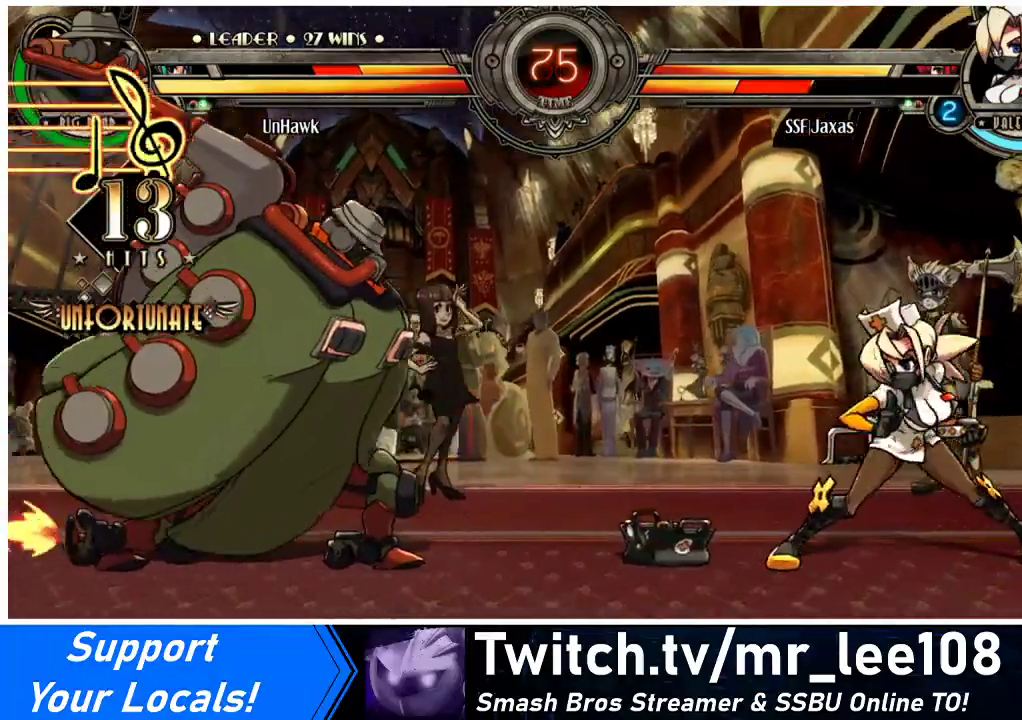
{"buttons": [], "events": [[100, "CIRCLE", "down"], [100, "TRIANGLE", "down"], [233, "CIRCLE", "up"], [233, "TRIANGLE", "up"]]}
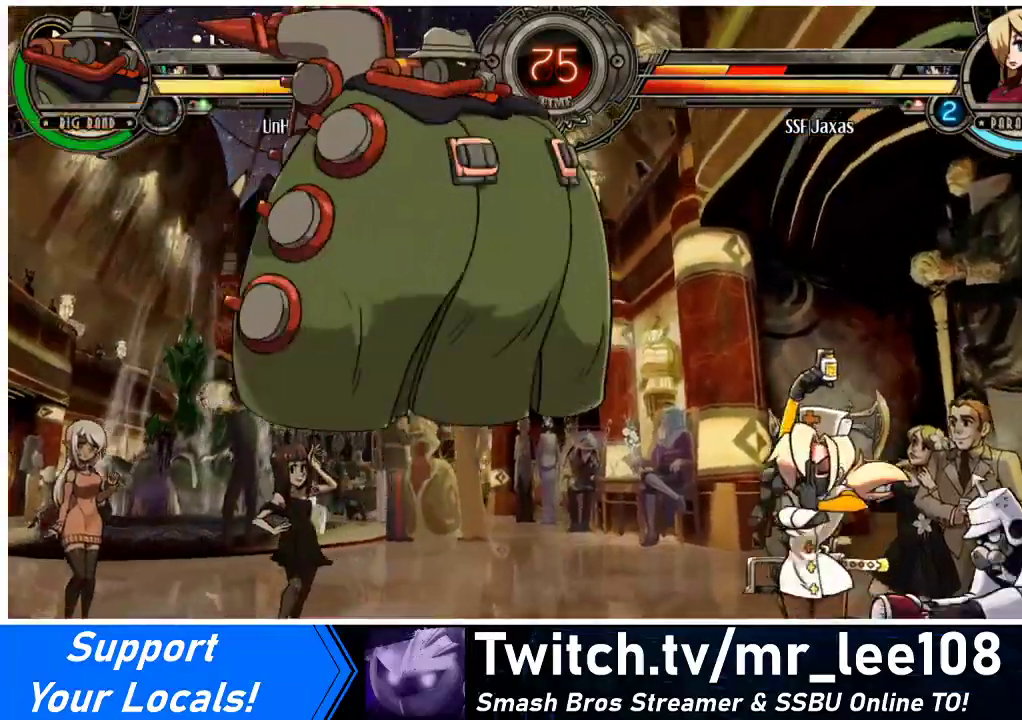
{"buttons": ["DPAD_LEFT"], "events": [[33, "DPAD_RIGHT", "down"], [500, "DPAD_LEFT", "down"], [500, "DPAD_RIGHT", "up"]]}
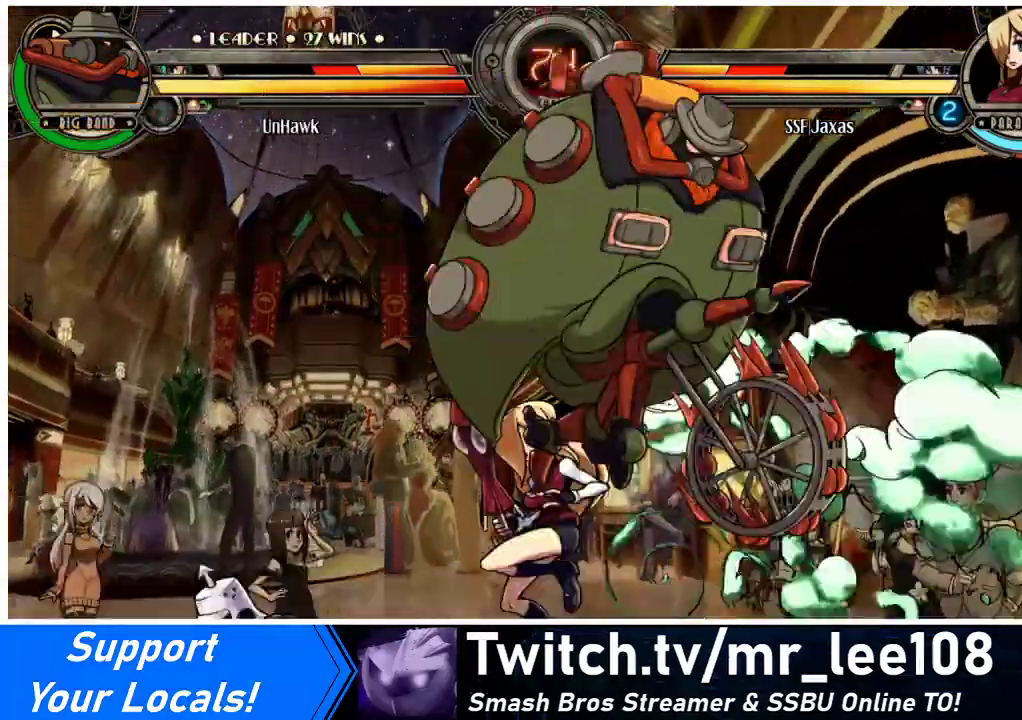
{"buttons": ["DPAD_DOWN", "DPAD_LEFT"], "events": [[300, "DPAD_DOWN", "down"]]}
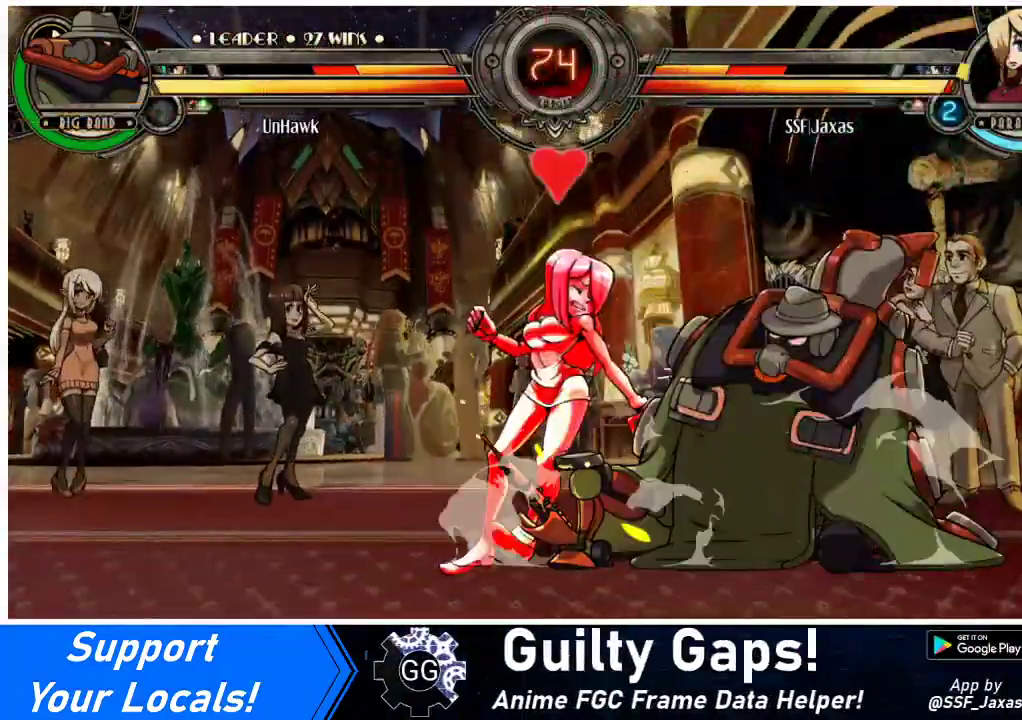
{"buttons": ["DPAD_DOWN", "DPAD_LEFT"], "events": []}
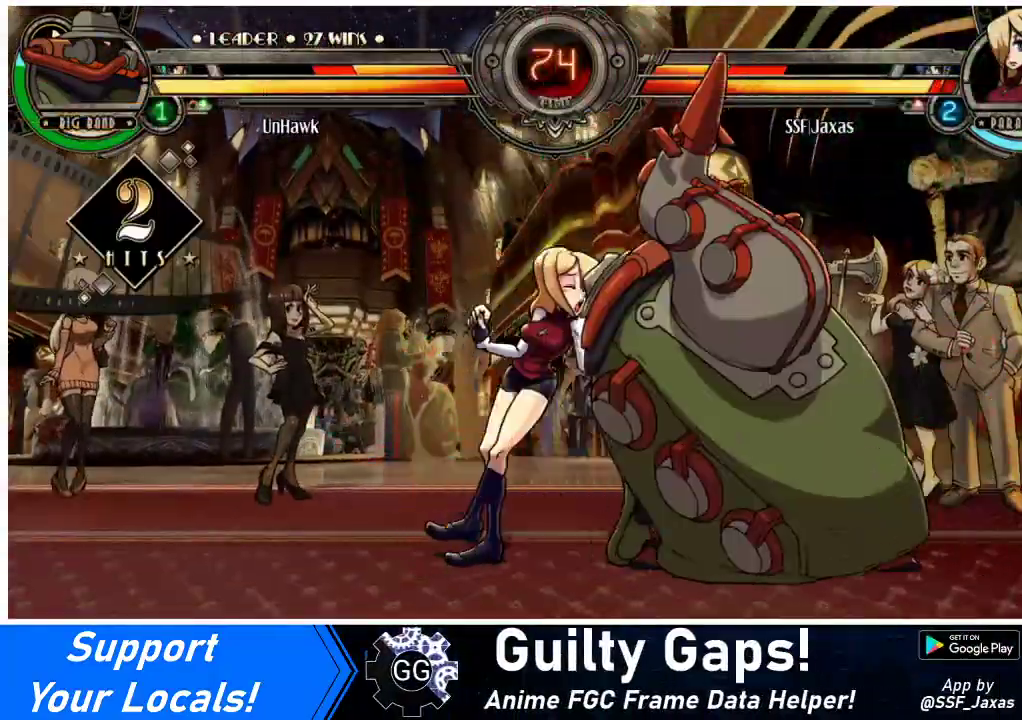
{"buttons": ["DPAD_DOWN", "DPAD_LEFT"], "events": []}
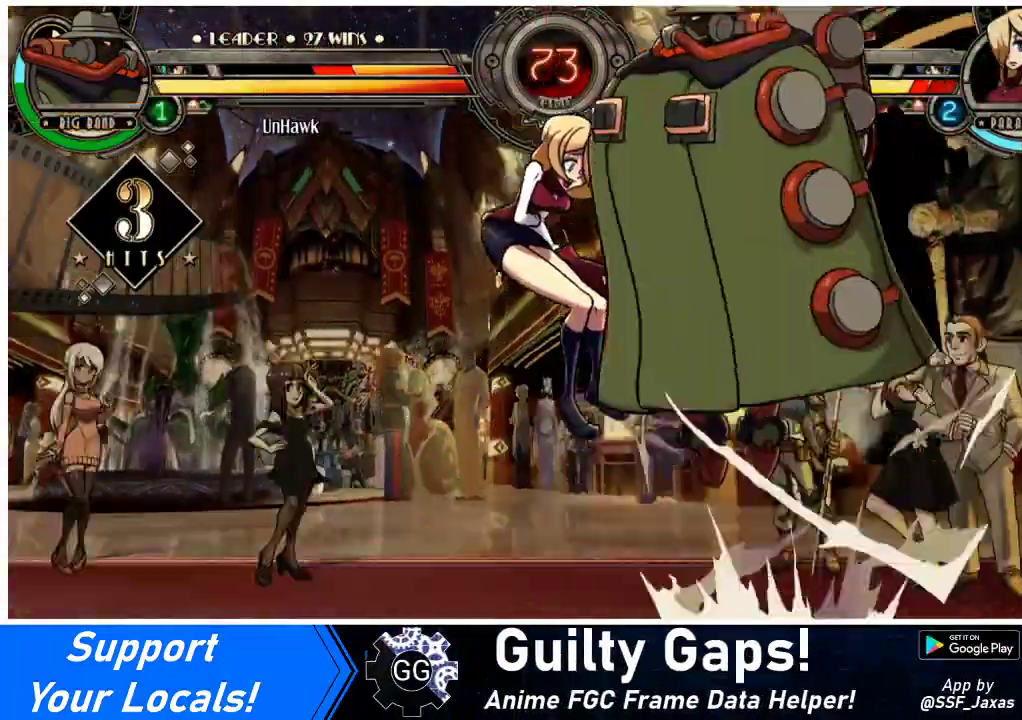
{"buttons": ["DPAD_LEFT"], "events": [[33, "DPAD_DOWN", "up"], [133, "SQUARE", "down"], [467, "SQUARE", "up"]]}
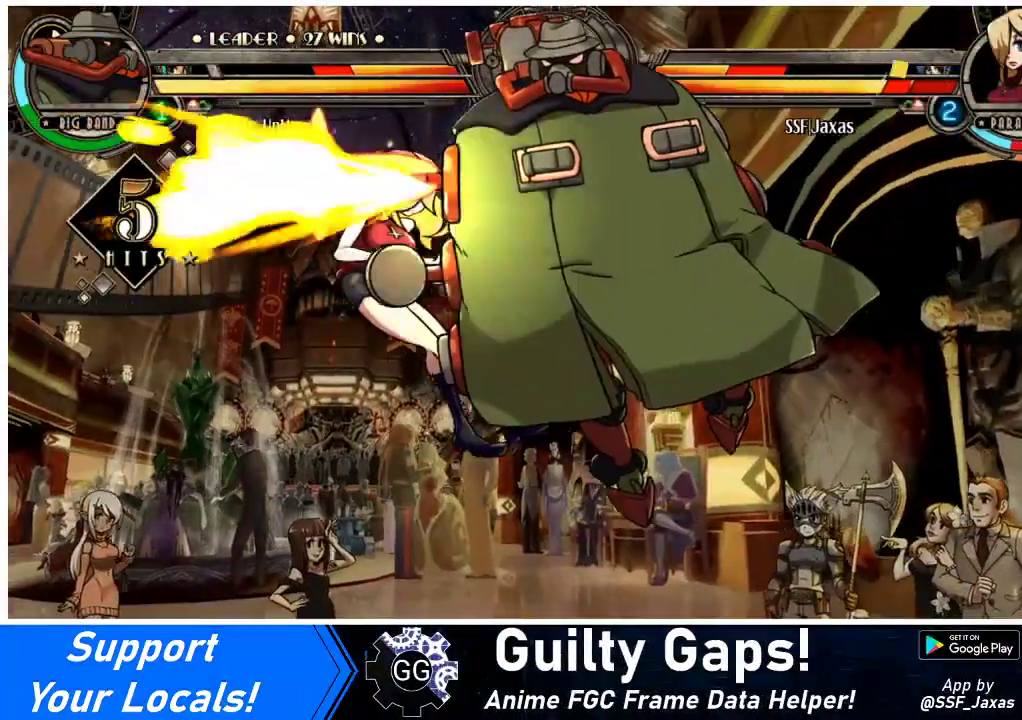
{"buttons": ["DPAD_LEFT"], "events": []}
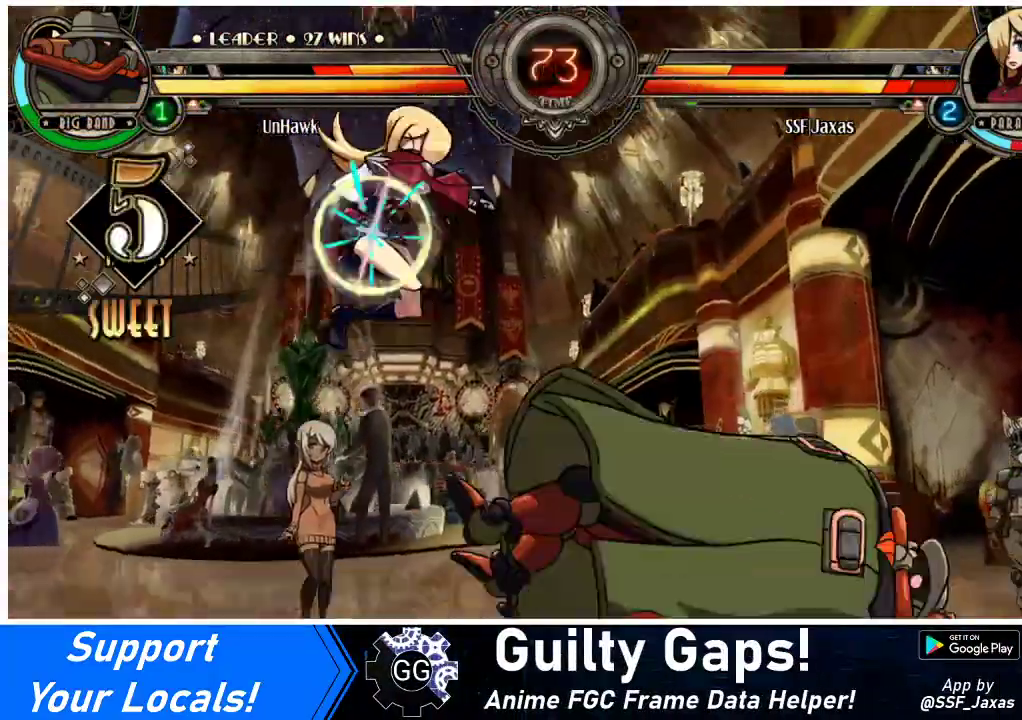
{"buttons": ["DPAD_DOWN", "DPAD_LEFT"], "events": [[300, "DPAD_DOWN", "down"]]}
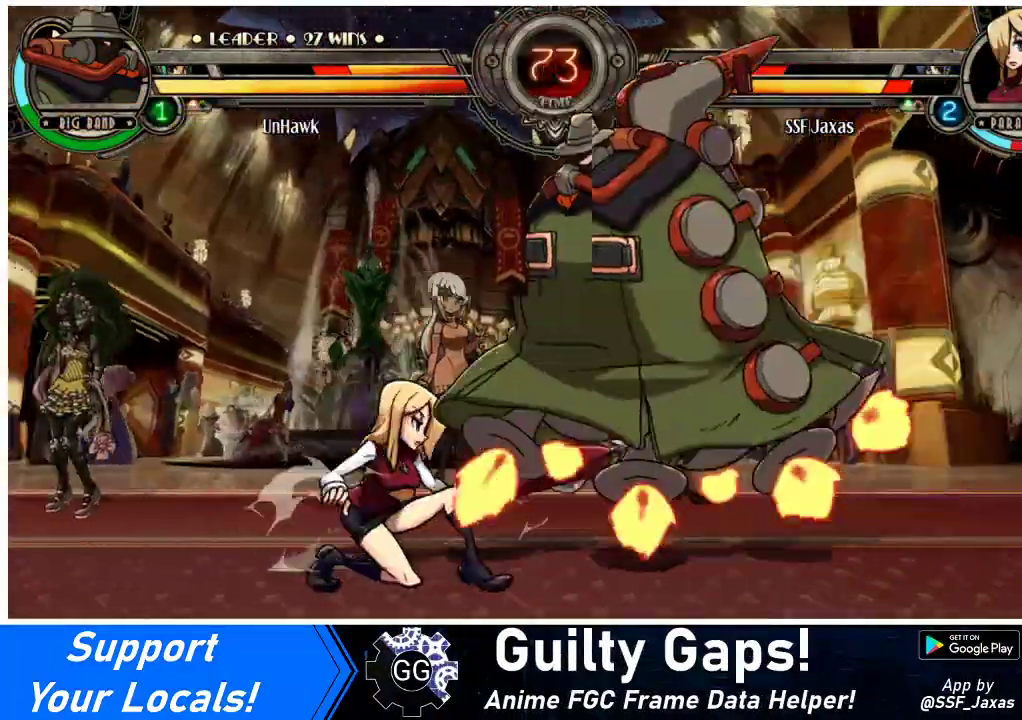
{"buttons": ["R1", "DPAD_LEFT"], "events": [[100, "DPAD_DOWN", "up"], [167, "DPAD_UP", "down"], [267, "DPAD_UP", "up"], [467, "R1", "down"]]}
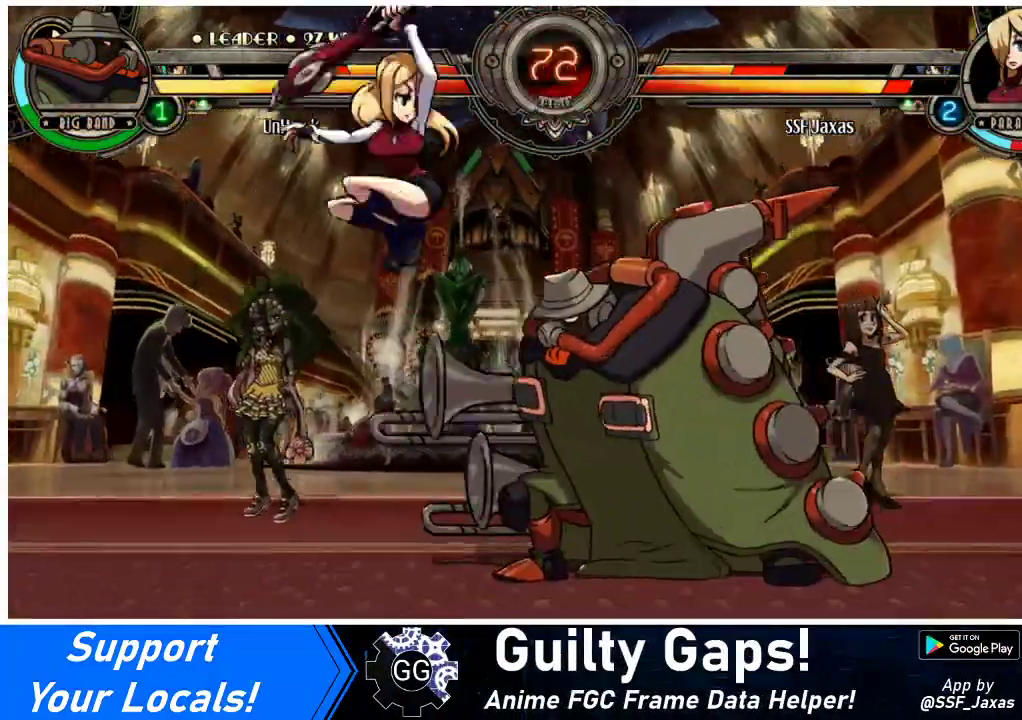
{"buttons": ["DPAD_RIGHT"], "events": [[67, "R1", "up"], [133, "DPAD_LEFT", "up"], [300, "DPAD_RIGHT", "down"]]}
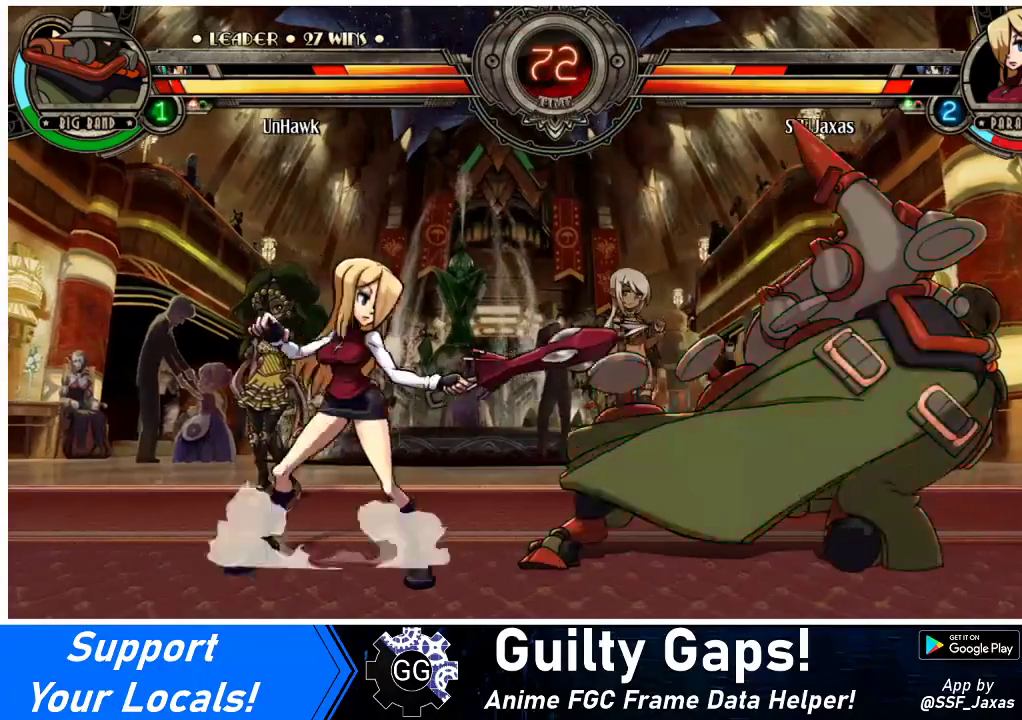
{"buttons": [], "events": [[33, "SQUARE", "down"], [100, "DPAD_RIGHT", "up"], [167, "SQUARE", "up"], [233, "SQUARE", "down"], [367, "SQUARE", "up"]]}
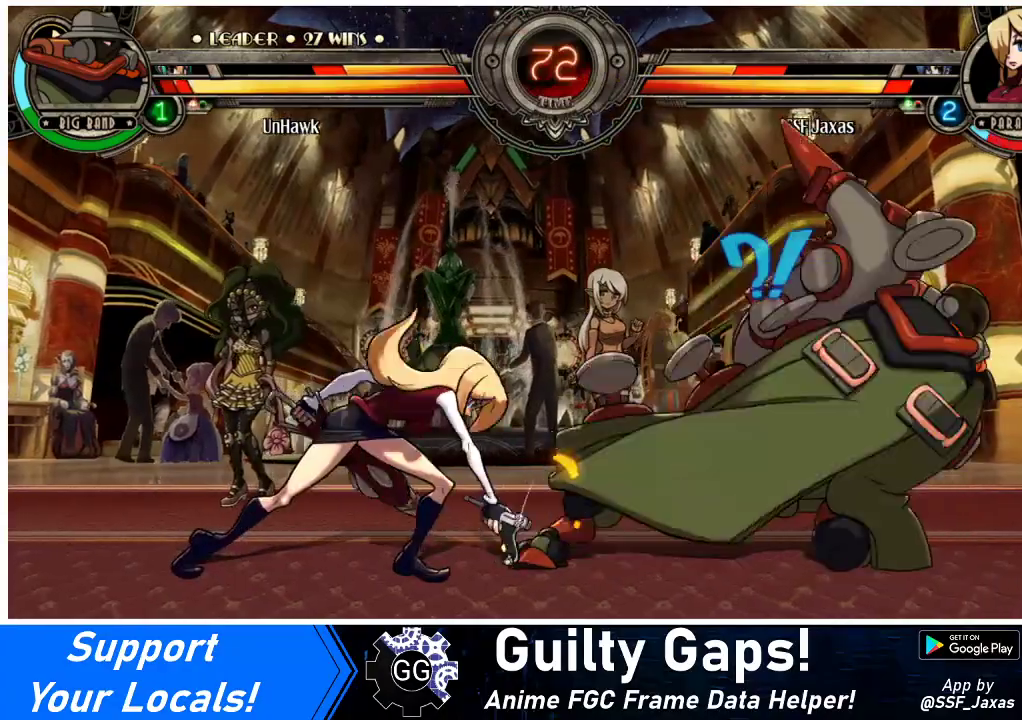
{"buttons": ["DPAD_LEFT"], "events": [[233, "DPAD_LEFT", "down"], [333, "DPAD_LEFT", "up"], [400, "DPAD_LEFT", "down"]]}
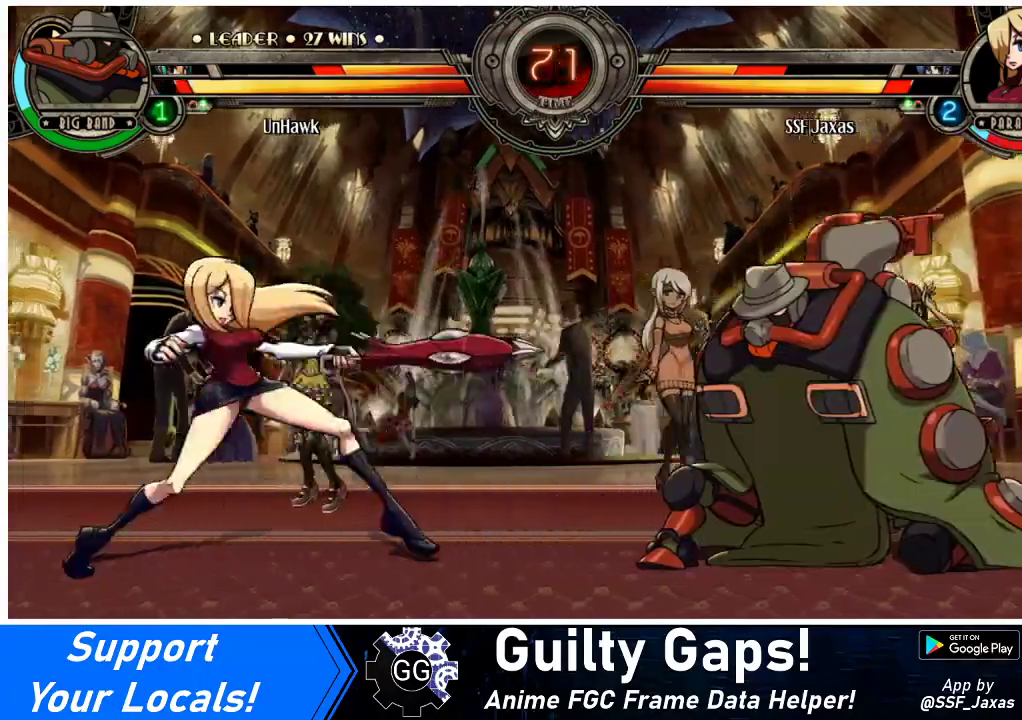
{"buttons": ["DPAD_UP", "DPAD_LEFT"], "events": [[100, "DPAD_LEFT", "up"], [267, "DPAD_RIGHT", "down"], [333, "DPAD_RIGHT", "up"], [367, "DPAD_RIGHT", "down"], [467, "DPAD_LEFT", "down"], [467, "DPAD_RIGHT", "up"], [467, "DPAD_UP", "down"]]}
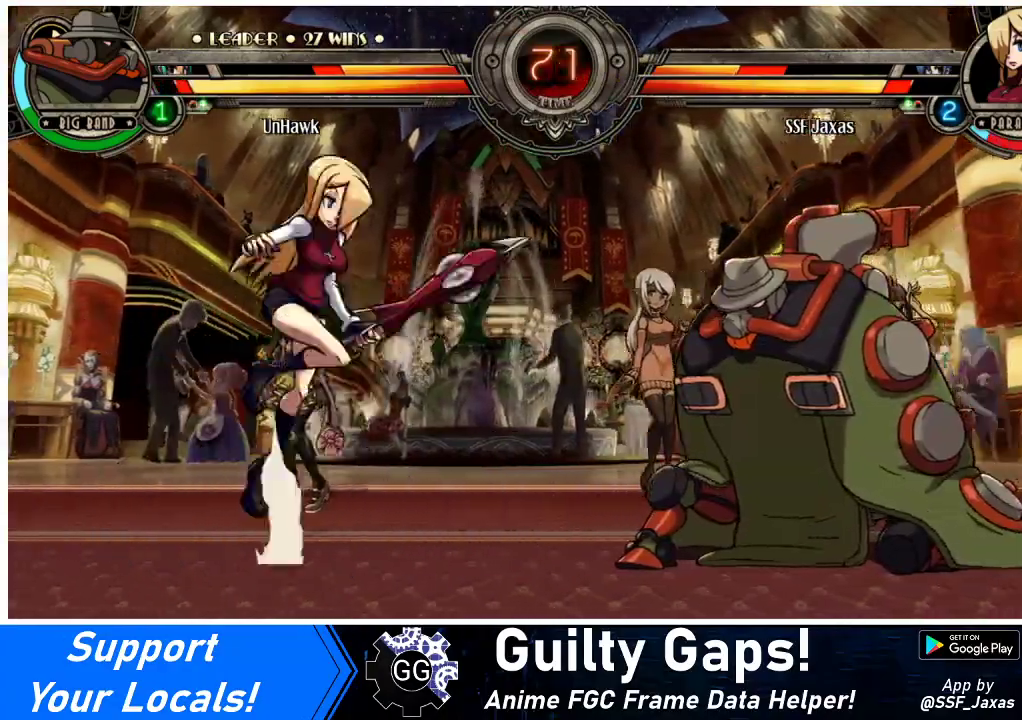
{"buttons": ["DPAD_LEFT"], "events": [[33, "DPAD_UP", "up"]]}
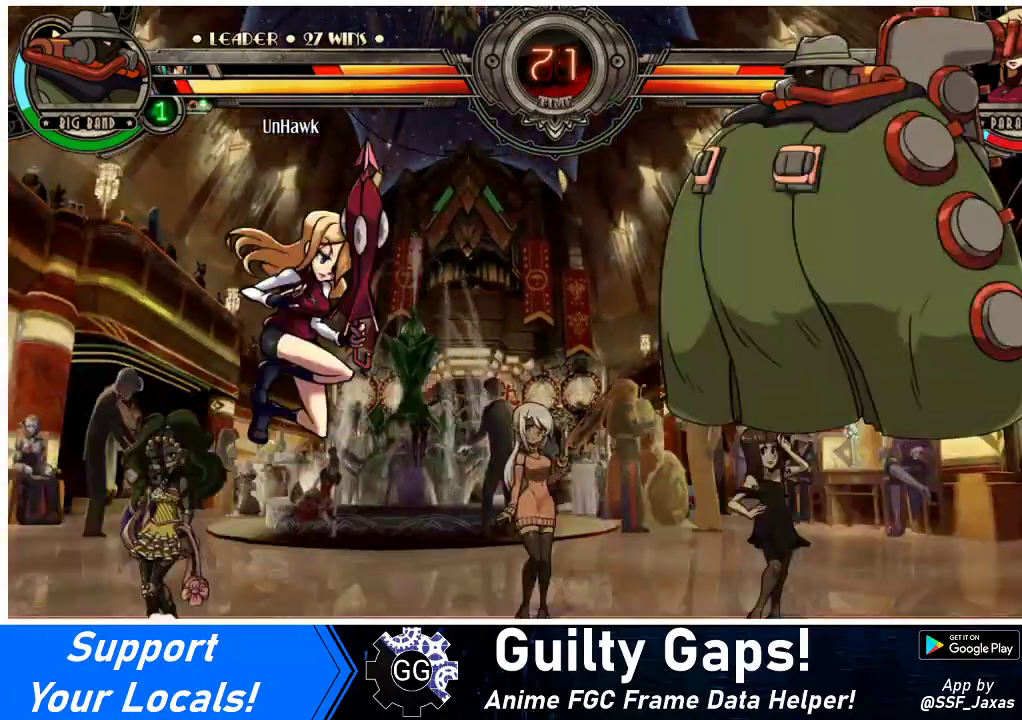
{"buttons": ["DPAD_LEFT"], "events": []}
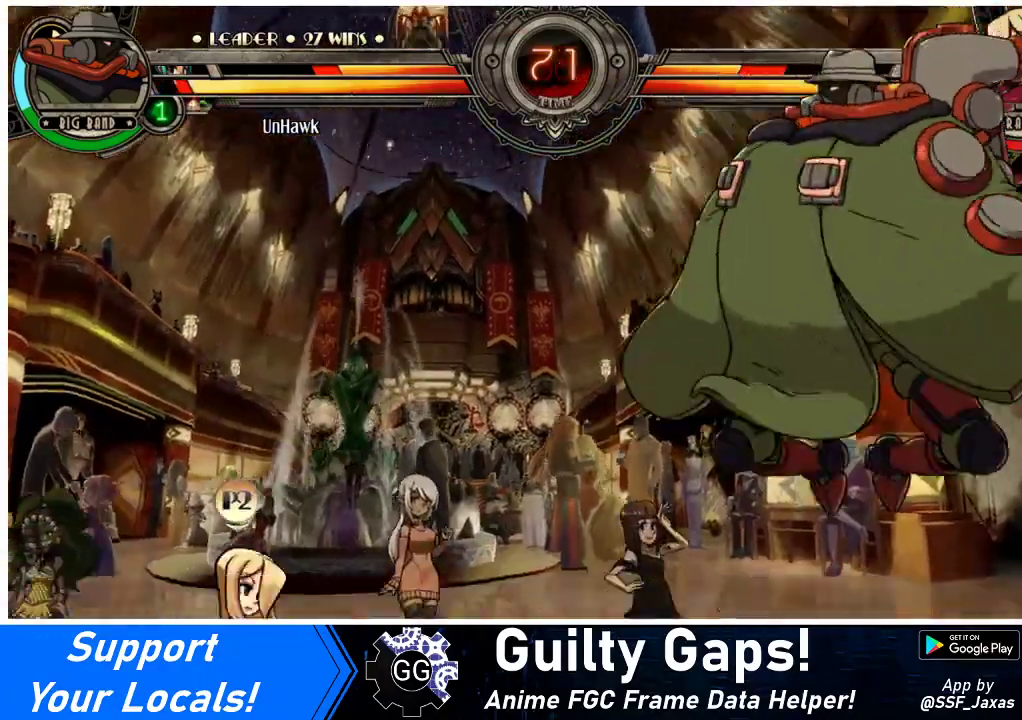
{"buttons": ["DPAD_LEFT"], "events": []}
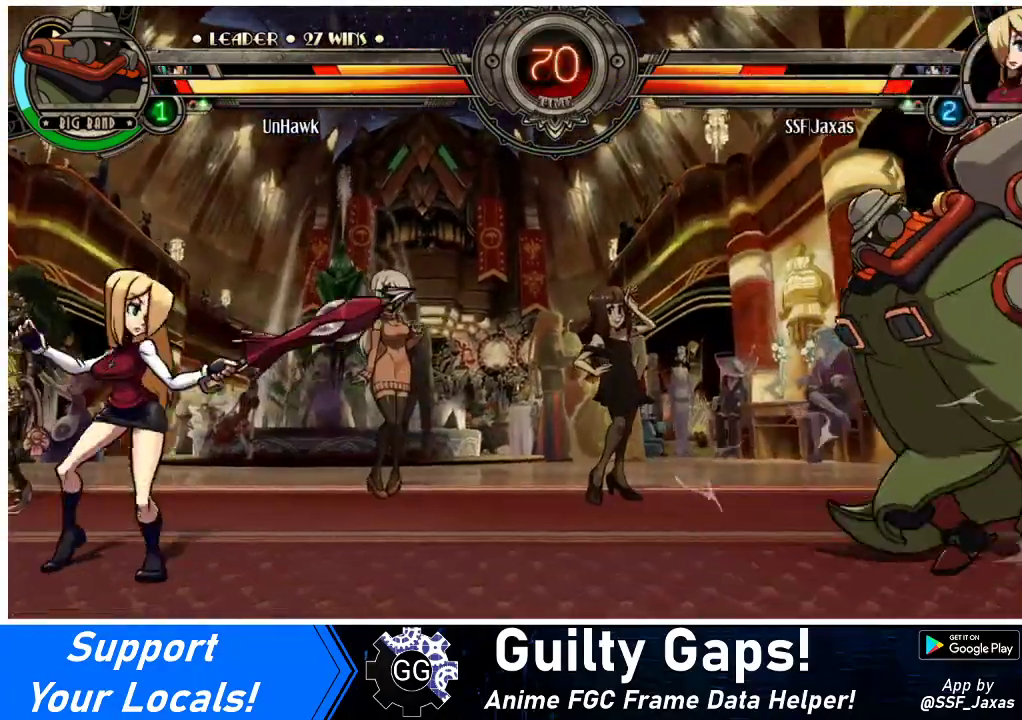
{"buttons": ["DPAD_LEFT"], "events": [[167, "DPAD_LEFT", "up"], [167, "DPAD_RIGHT", "down"], [200, "R1", "down"], [267, "DPAD_RIGHT", "up"], [267, "R1", "up"], [300, "DPAD_LEFT", "down"]]}
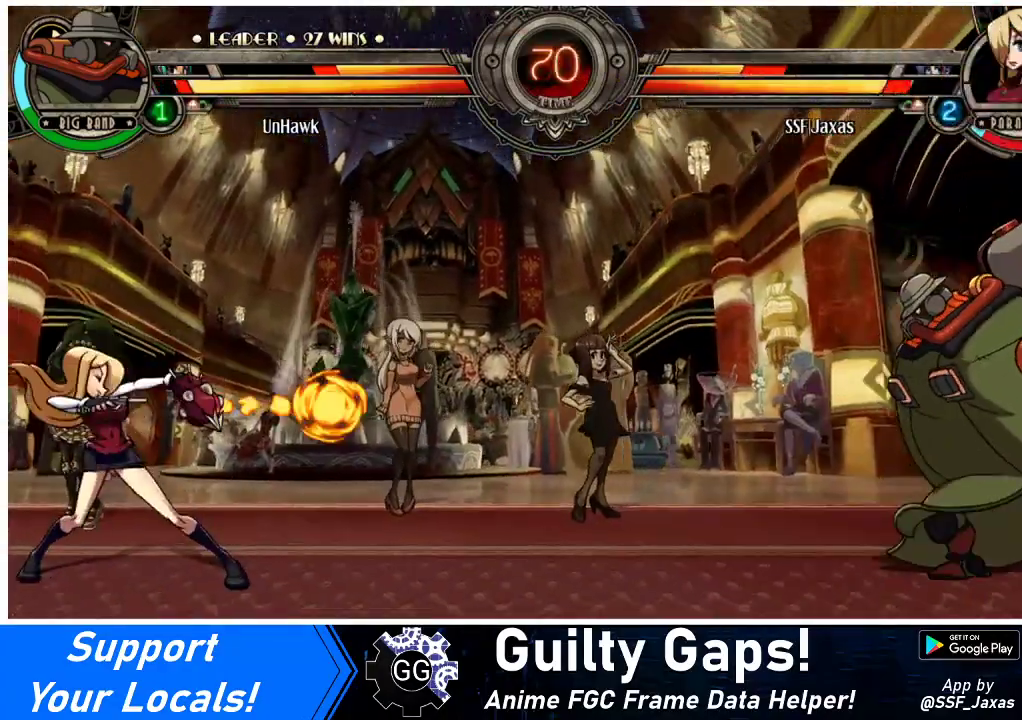
{"buttons": ["DPAD_RIGHT"], "events": [[333, "DPAD_LEFT", "up"], [400, "DPAD_RIGHT", "down"], [433, "DPAD_RIGHT", "up"], [500, "DPAD_RIGHT", "down"]]}
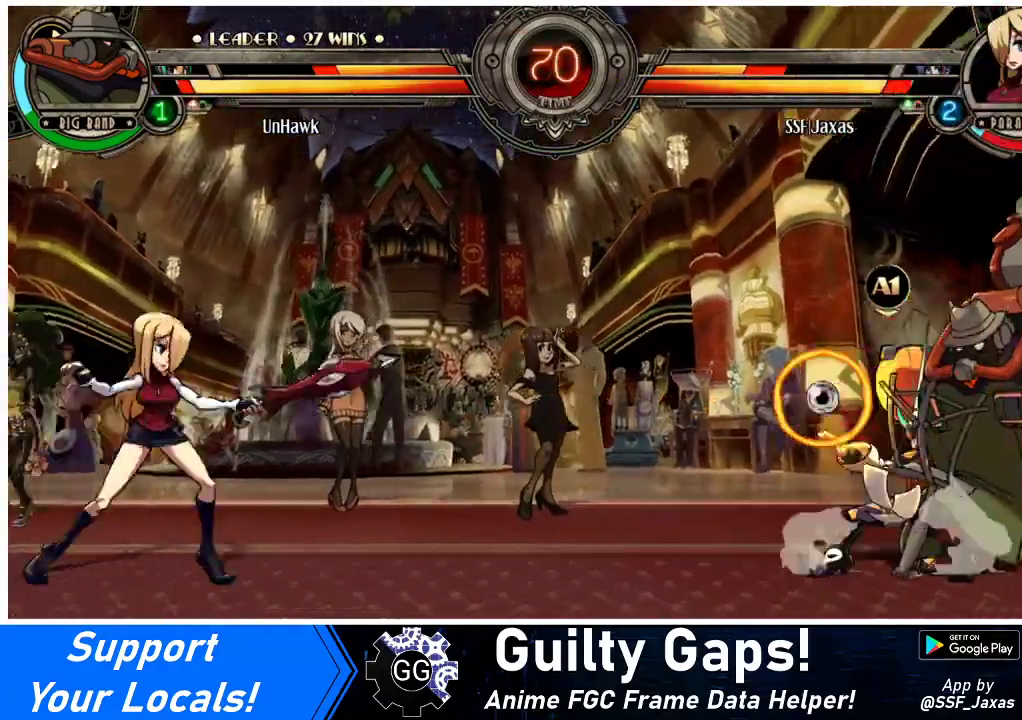
{"buttons": ["DPAD_LEFT"], "events": [[167, "DPAD_LEFT", "down"], [167, "DPAD_RIGHT", "up"], [233, "DPAD_UP", "down"], [367, "DPAD_UP", "up"]]}
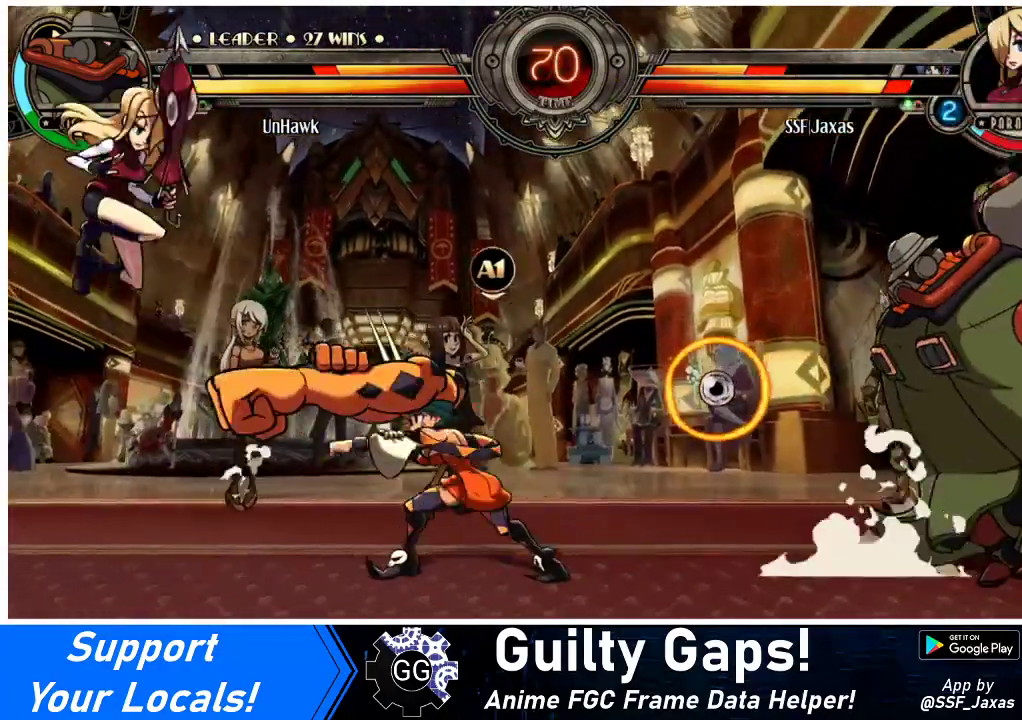
{"buttons": ["DPAD_LEFT"], "events": []}
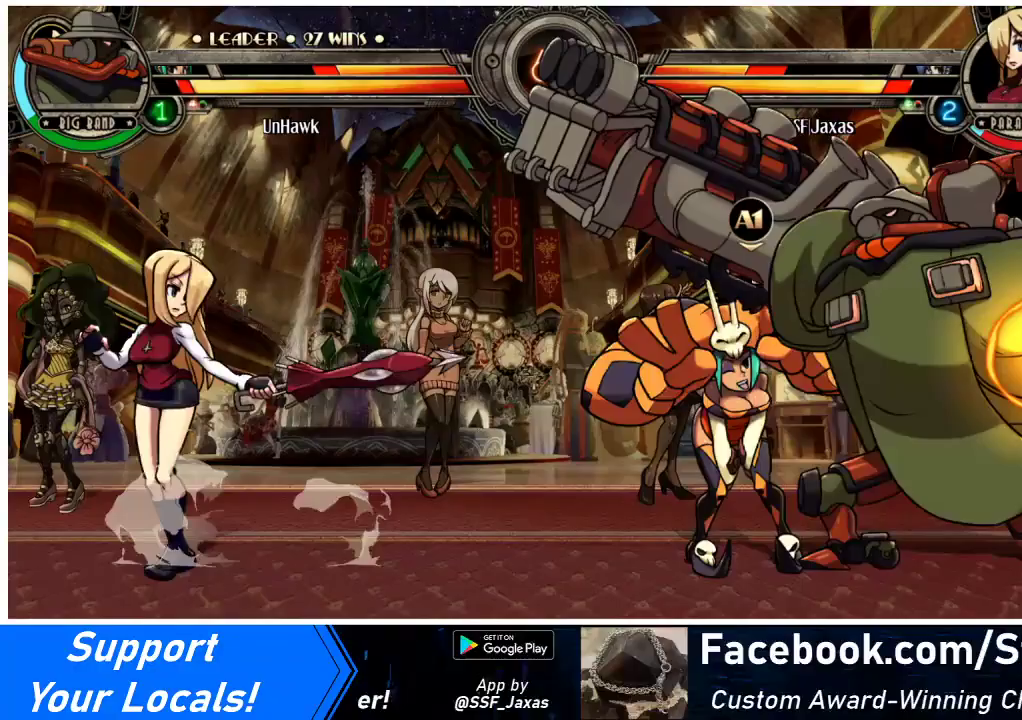
{"buttons": ["DPAD_RIGHT"], "events": [[500, "DPAD_LEFT", "up"], [500, "DPAD_RIGHT", "down"]]}
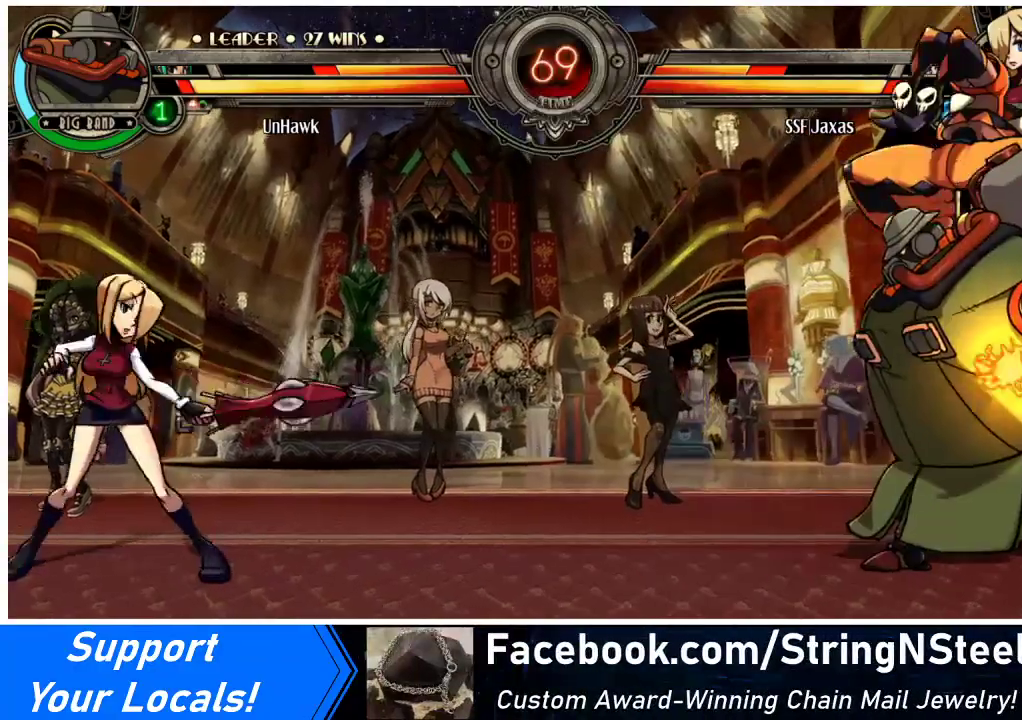
{"buttons": ["DPAD_LEFT"], "events": [[33, "R1", "down"], [100, "DPAD_RIGHT", "up"], [100, "R1", "up"], [133, "DPAD_LEFT", "down"]]}
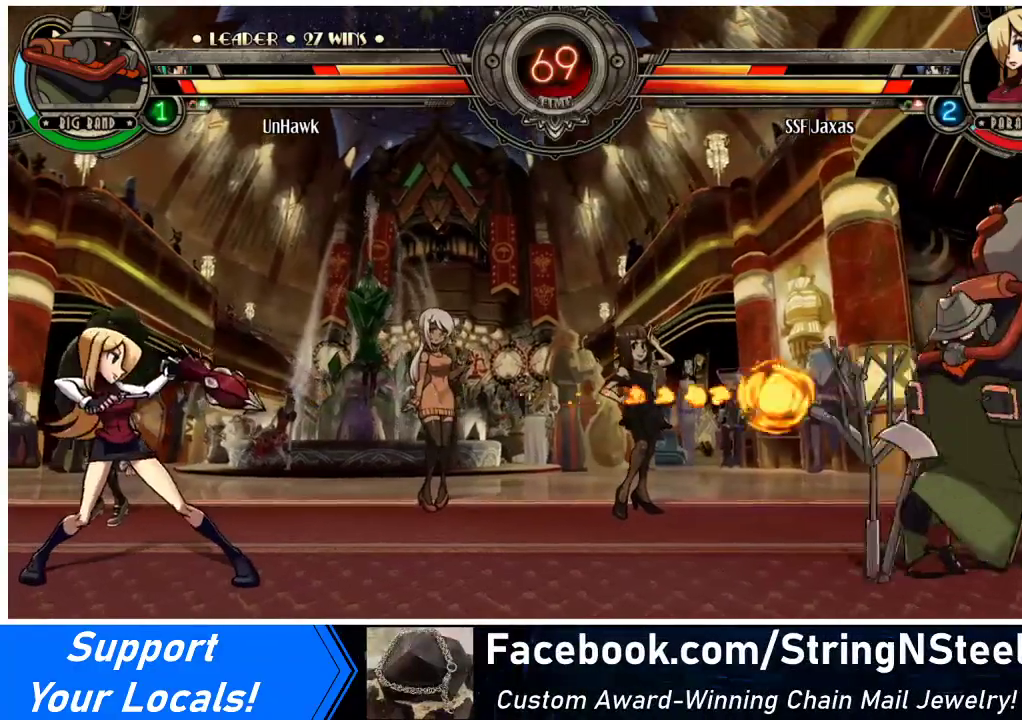
{"buttons": ["DPAD_LEFT"], "events": [[67, "DPAD_LEFT", "up"], [233, "DPAD_RIGHT", "down"], [400, "DPAD_LEFT", "down"], [400, "DPAD_RIGHT", "up"]]}